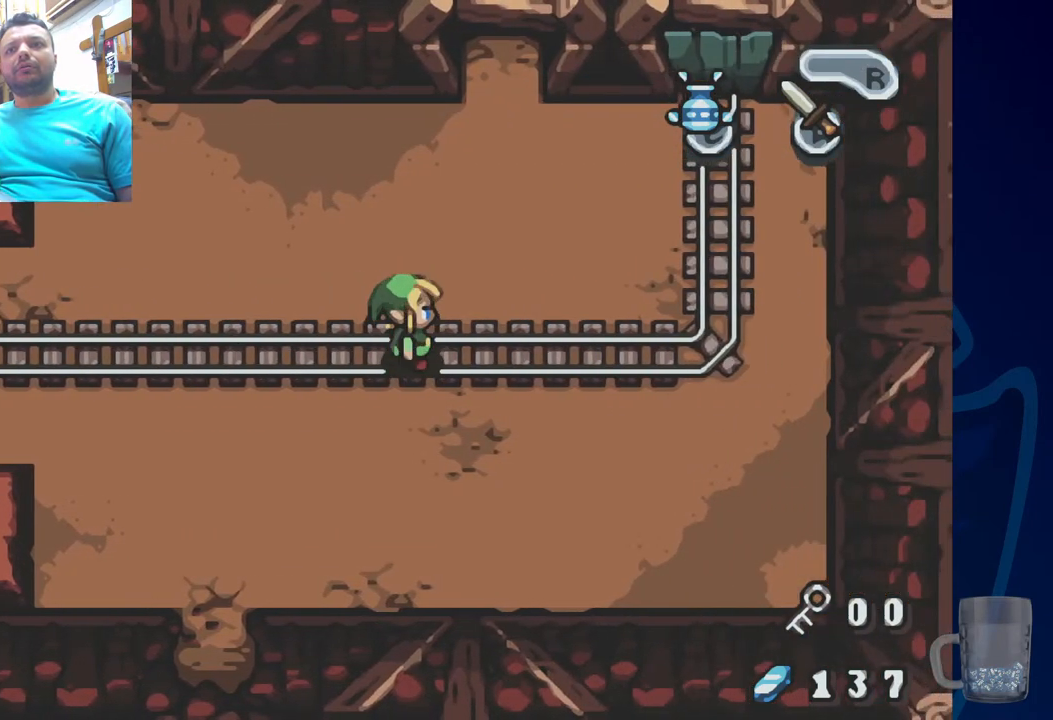
Gameplay with a controller (PlayStation layout); each line is a JSON object with the inputs held at the frame after it (dt_ms = milliseconds from this image to that frame). "events" lists button and stick changes between this image and that frame as [ms after this image, input, new state], when the widget could be followed in between.
{"dt_ms": 500, "buttons": ["DPAD_RIGHT"], "left_stick": "center", "right_stick": "center", "events": [[367, "DPAD_RIGHT", "up"], [467, "DPAD_RIGHT", "down"]]}
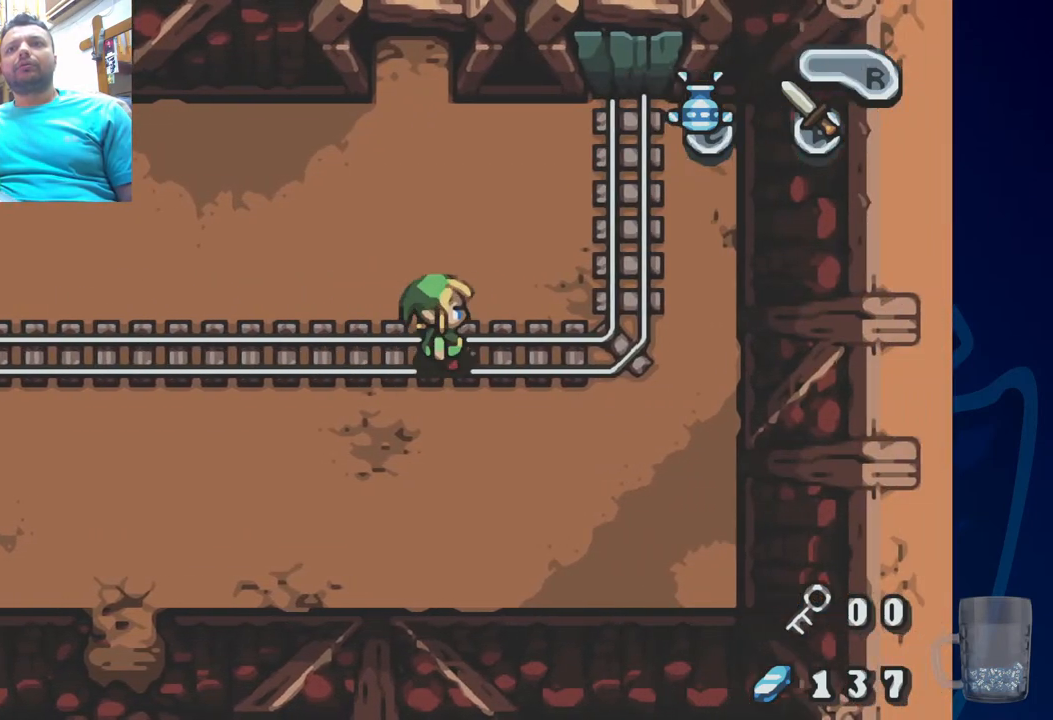
{"dt_ms": 500, "buttons": ["DPAD_UP"], "left_stick": "center", "right_stick": "center", "events": [[233, "DPAD_DOWN", "down"], [433, "DPAD_DOWN", "up"], [450, "DPAD_UP", "down"], [467, "DPAD_RIGHT", "up"]]}
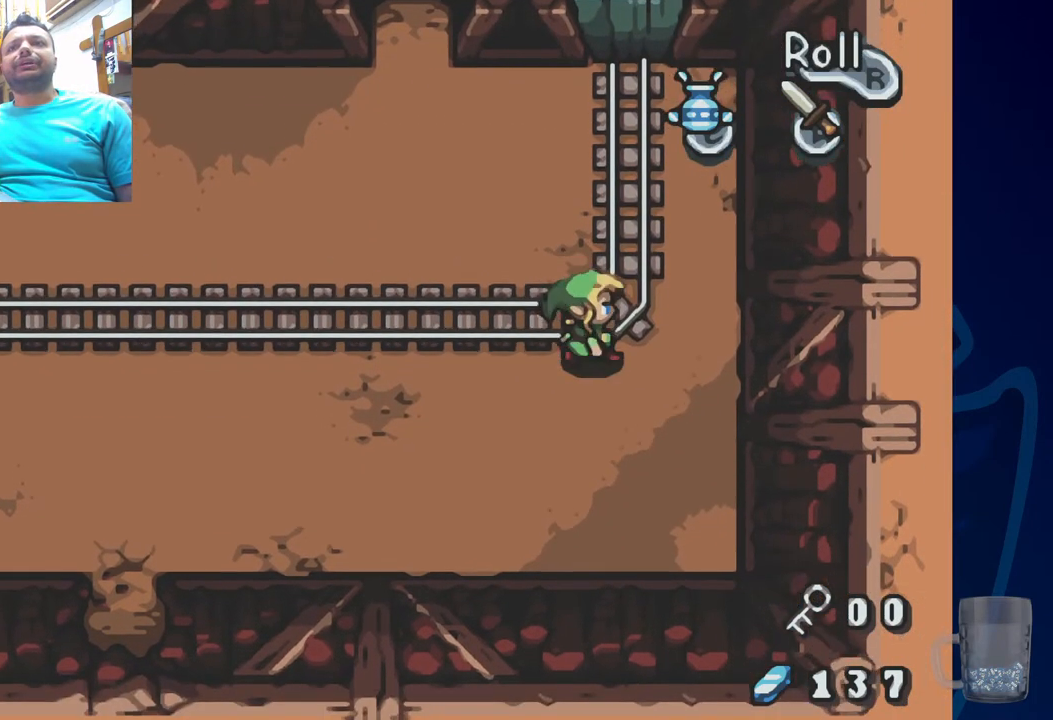
{"dt_ms": 1000, "buttons": ["CROSS"], "left_stick": "center", "right_stick": "center"}
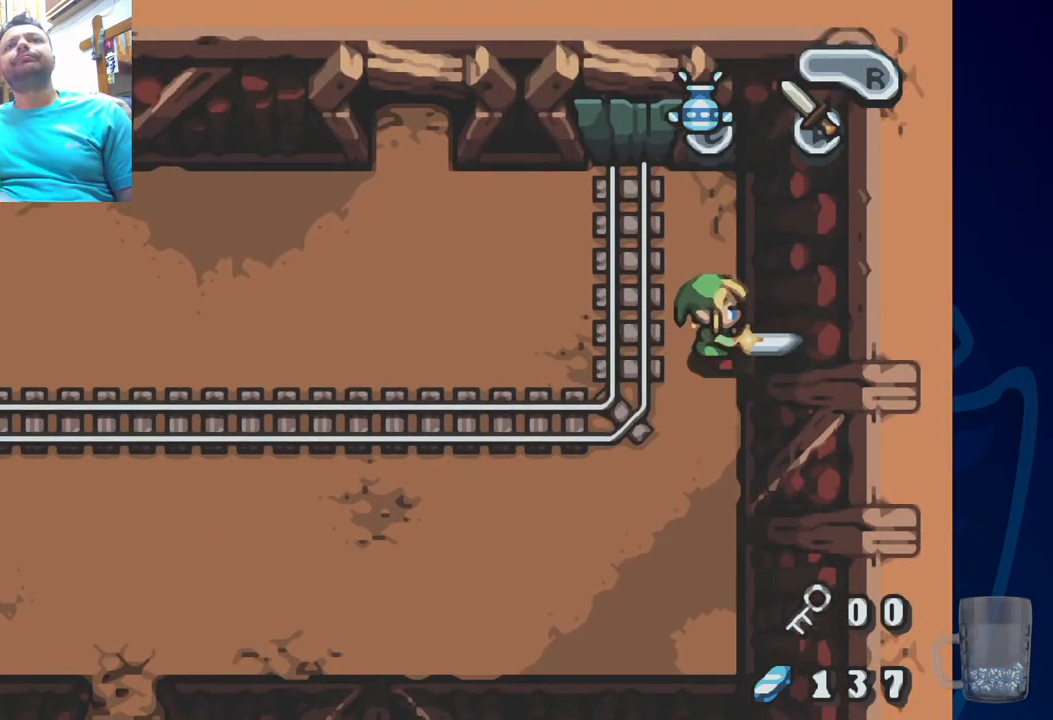
{"dt_ms": 500, "buttons": ["DPAD_UP", "DPAD_LEFT"], "left_stick": "center", "right_stick": "center", "events": [[50, "CROSS", "up"], [67, "DPAD_LEFT", "down"], [217, "DPAD_UP", "down"]]}
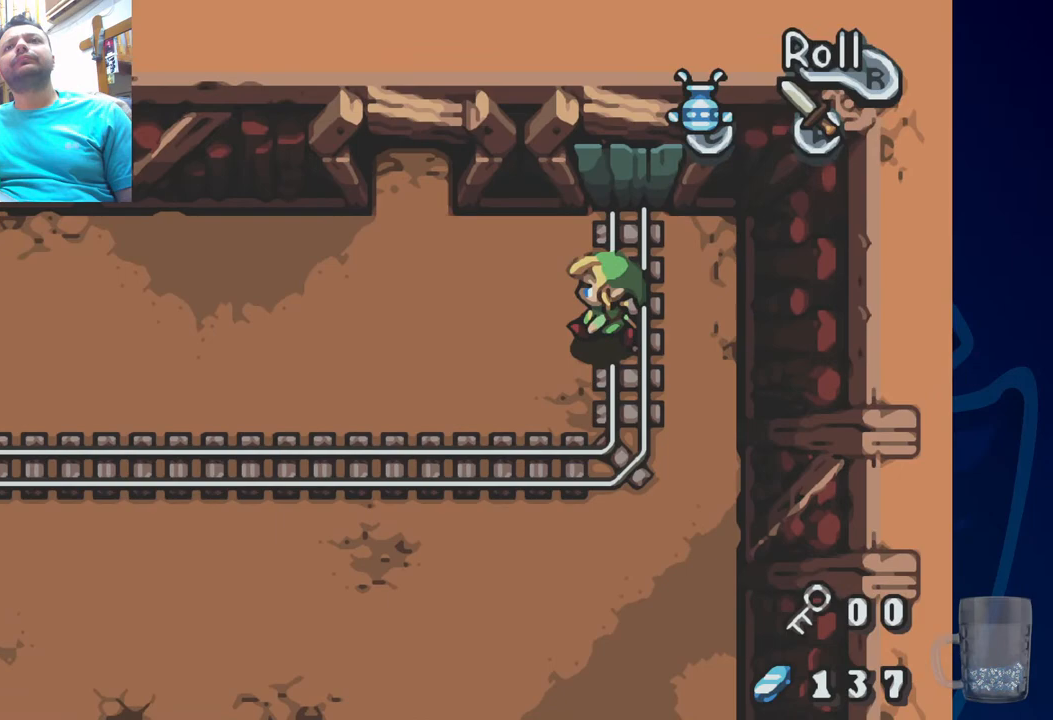
{"dt_ms": 500, "buttons": ["DPAD_LEFT"], "left_stick": "center", "right_stick": "center", "events": [[117, "DPAD_UP", "up"]]}
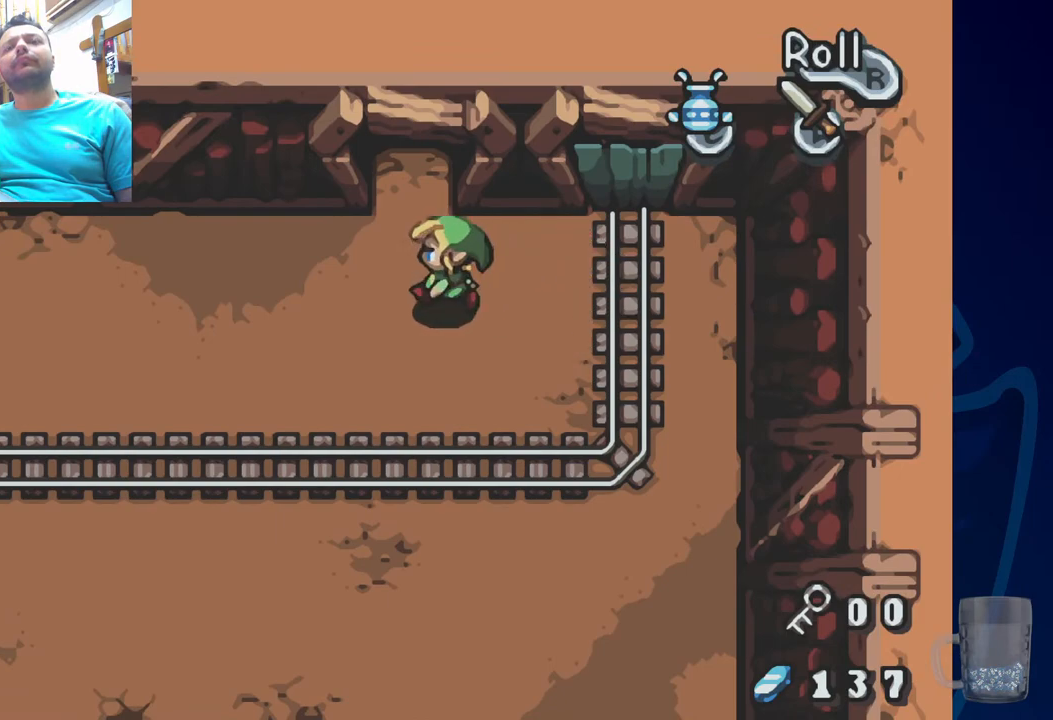
{"dt_ms": 500, "buttons": ["DPAD_UP"], "left_stick": "center", "right_stick": "center", "events": [[17, "DPAD_UP", "down"], [133, "DPAD_LEFT", "up"]]}
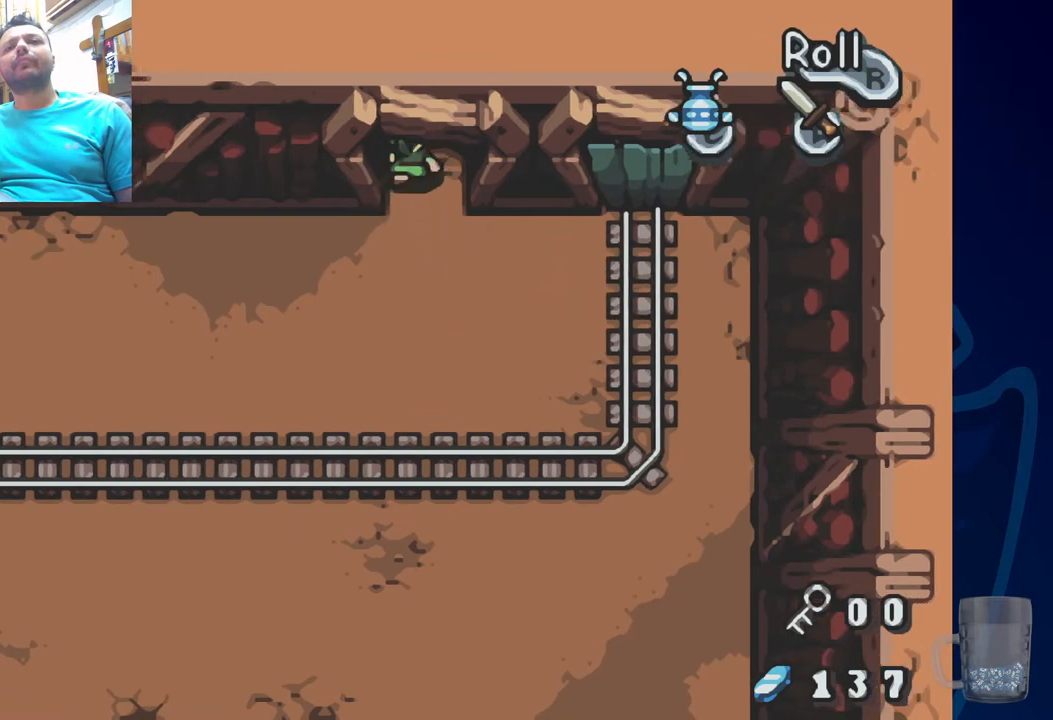
{"dt_ms": 500, "buttons": ["DPAD_UP"], "left_stick": "center", "right_stick": "center", "events": []}
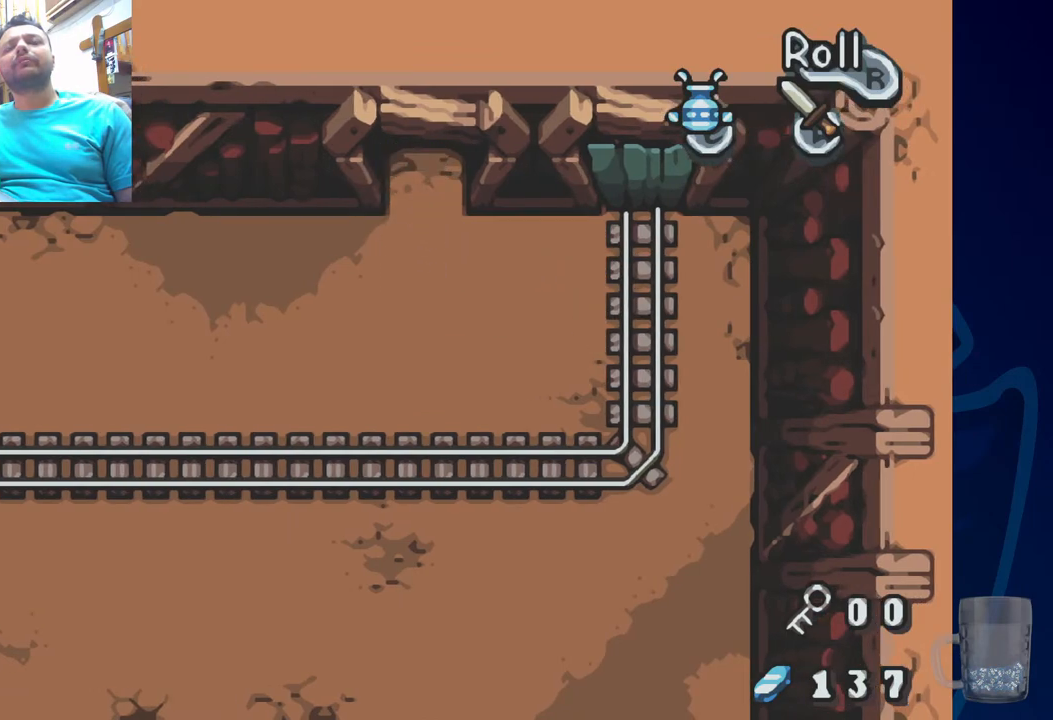
{"dt_ms": 500, "buttons": [], "left_stick": "center", "right_stick": "center", "events": [[67, "DPAD_UP", "up"]]}
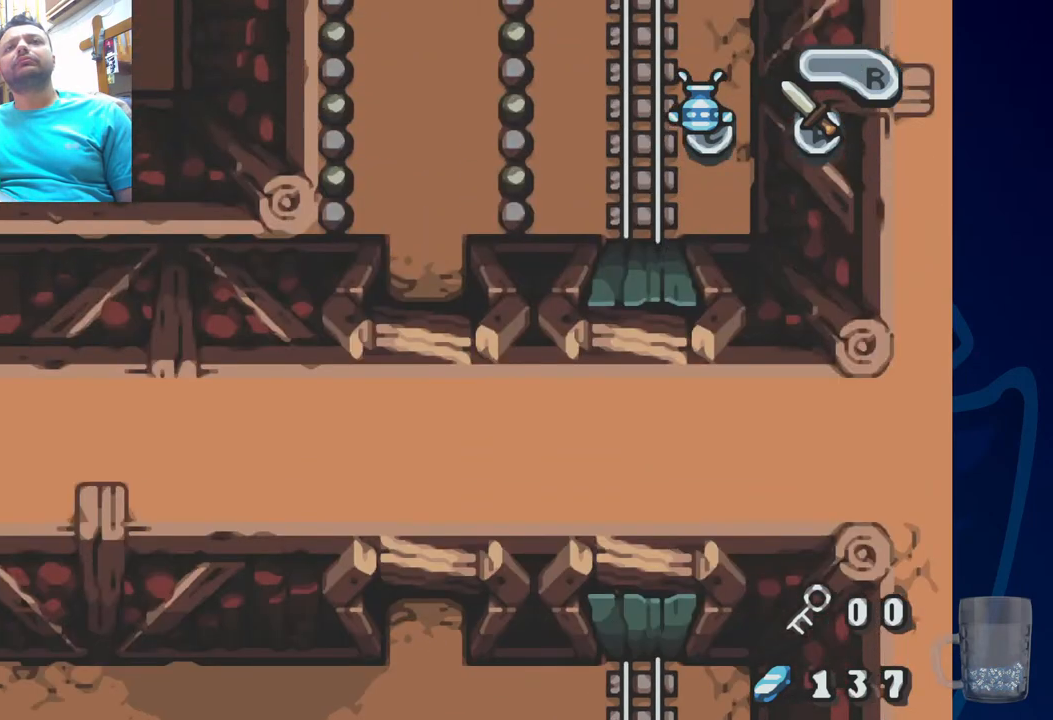
{"dt_ms": 500, "buttons": [], "left_stick": "center", "right_stick": "center", "events": []}
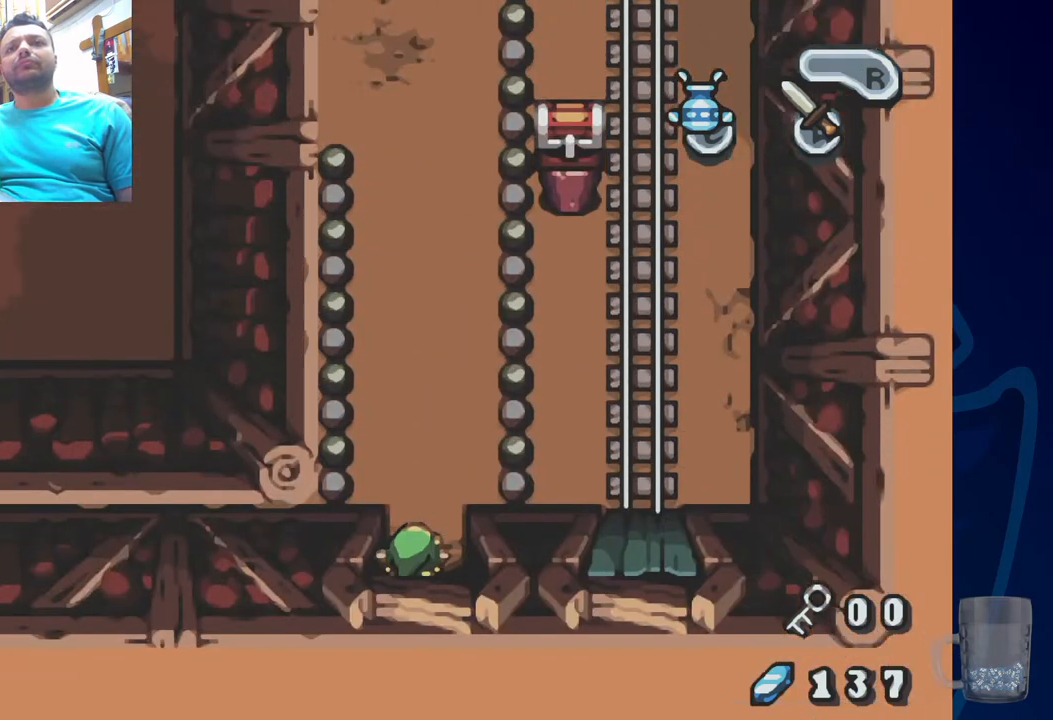
{"dt_ms": 500, "buttons": ["DPAD_UP"], "left_stick": "center", "right_stick": "center", "events": [[117, "DPAD_UP", "down"], [367, "TOUCHPAD", "down"], [417, "TOUCHPAD", "up"]]}
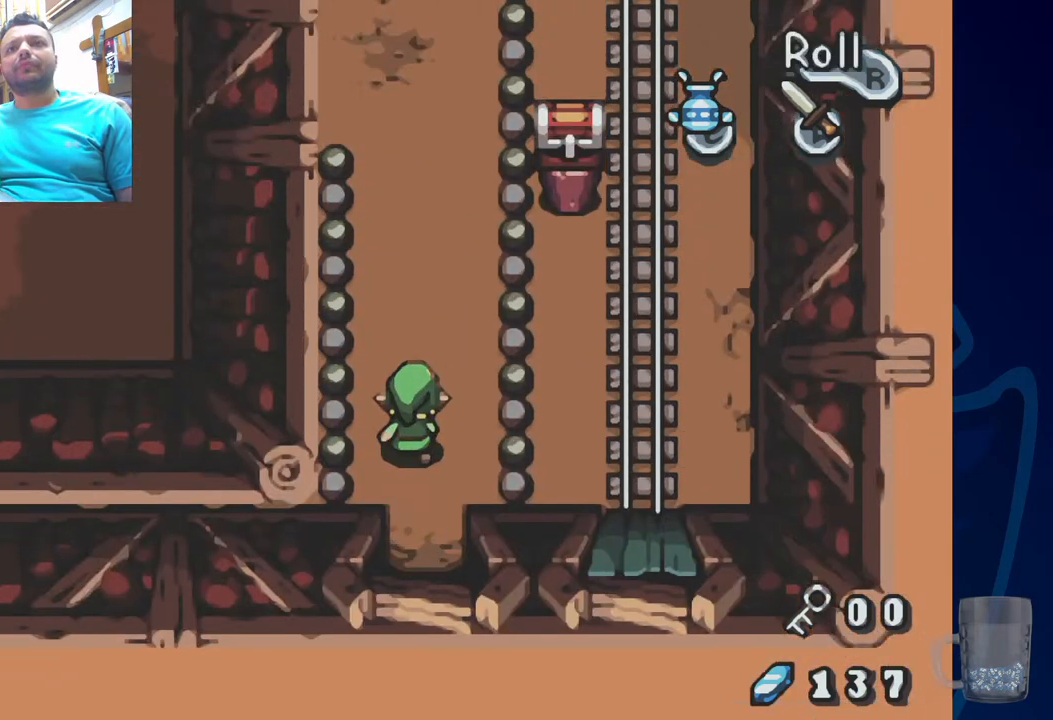
{"dt_ms": 500, "buttons": ["DPAD_UP"], "left_stick": "center", "right_stick": "center"}
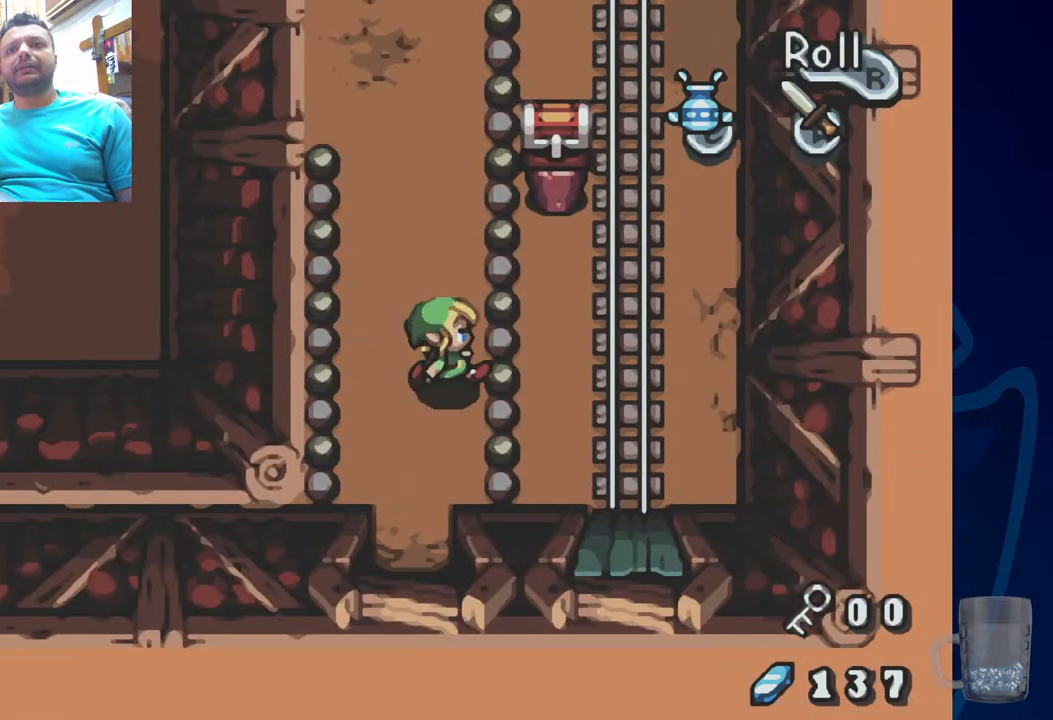
{"dt_ms": 500, "buttons": [], "left_stick": "center", "right_stick": "center", "events": [[433, "DPAD_UP", "up"]]}
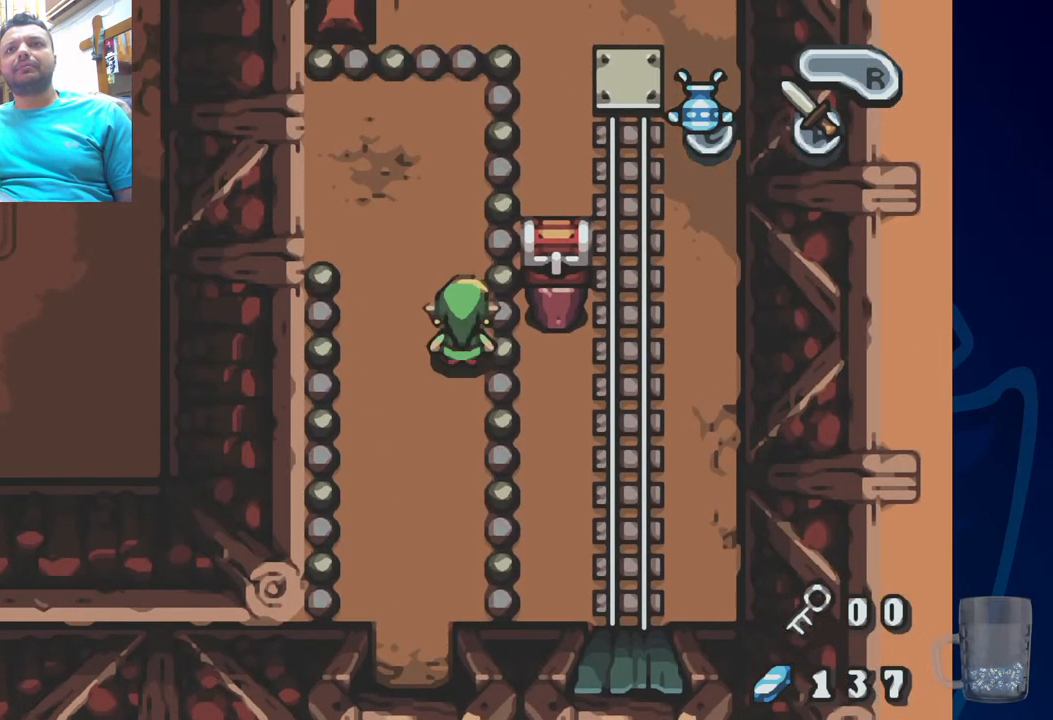
{"dt_ms": 500, "buttons": [], "left_stick": "center", "right_stick": "center", "events": [[317, "DPAD_LEFT", "down"], [500, "DPAD_LEFT", "up"]]}
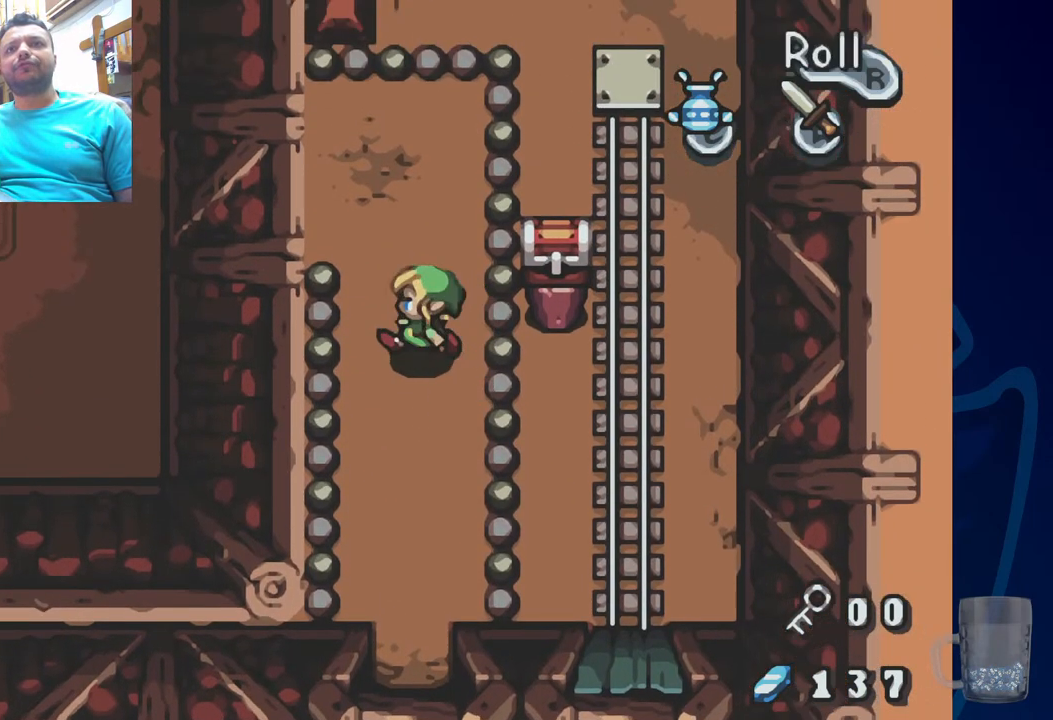
{"dt_ms": 500, "buttons": ["DPAD_UP"], "left_stick": "center", "right_stick": "center", "events": [[33, "DPAD_UP", "down"]]}
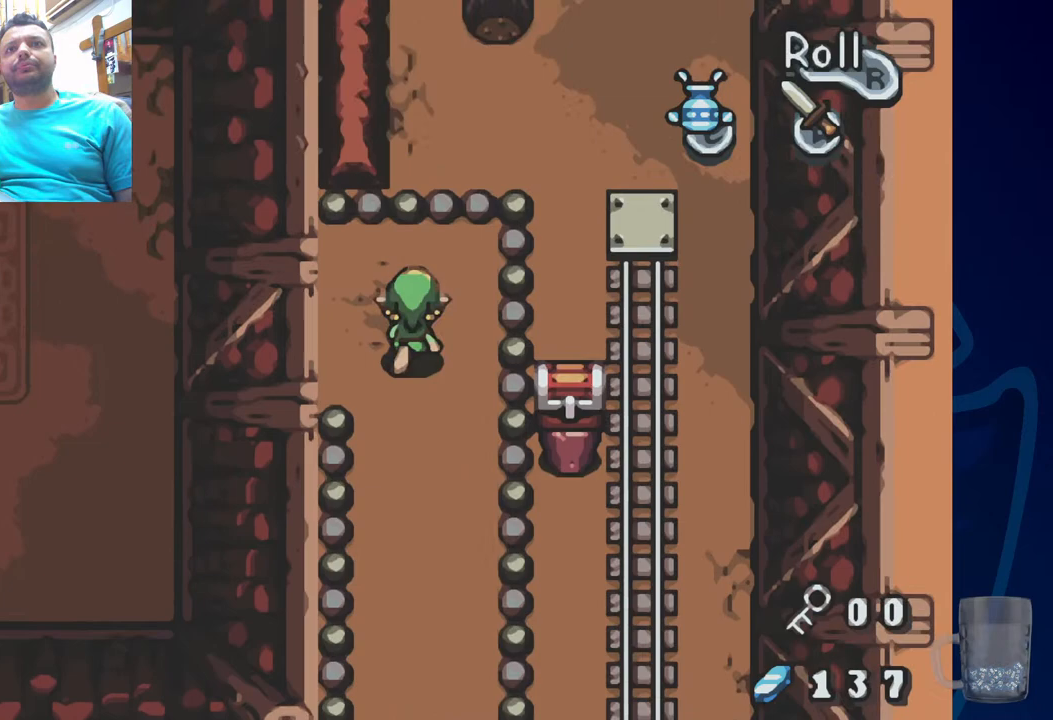
{"dt_ms": 500, "buttons": [], "left_stick": "center", "right_stick": "center", "events": [[467, "DPAD_UP", "up"]]}
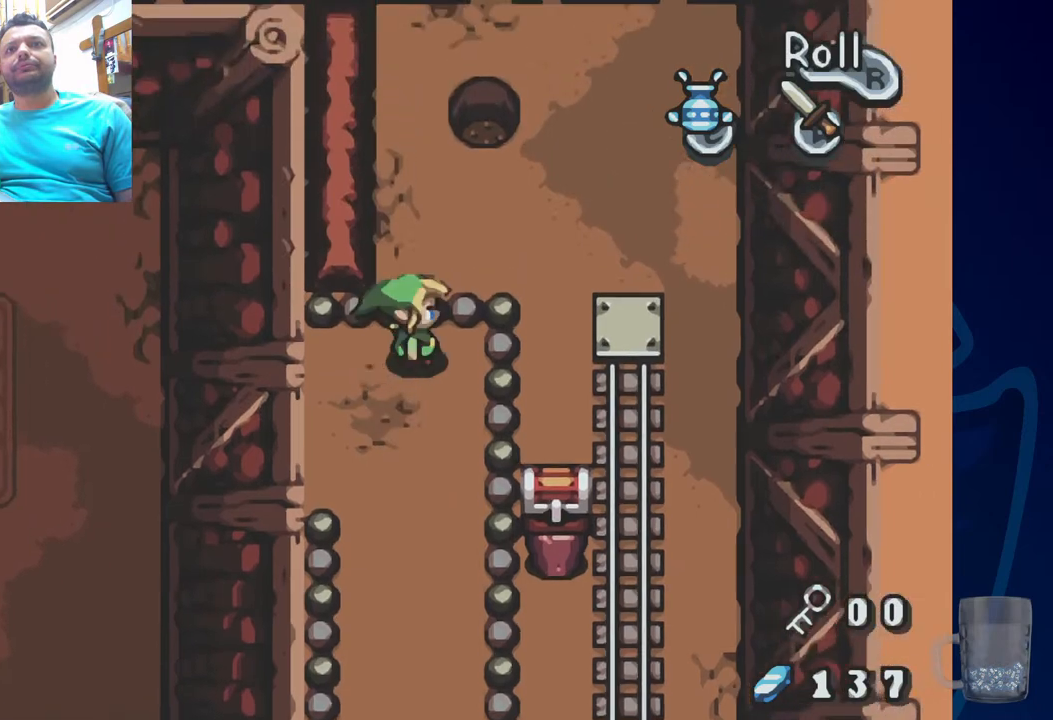
{"dt_ms": 500, "buttons": [], "left_stick": "center", "right_stick": "center", "events": []}
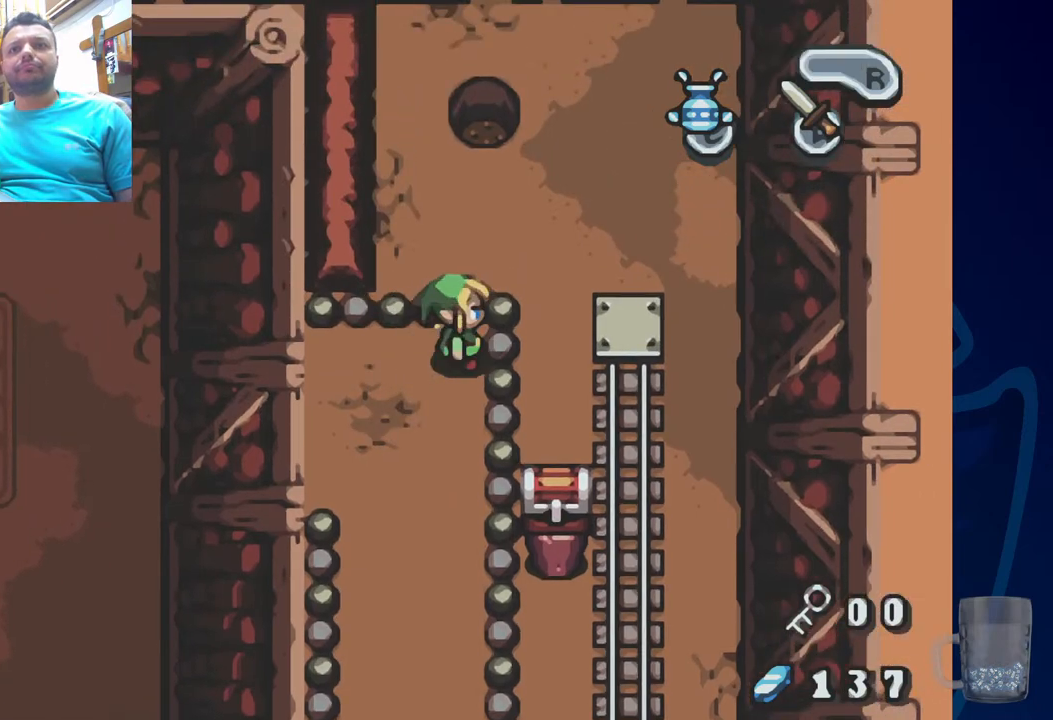
{"dt_ms": 500, "buttons": ["DPAD_DOWN", "TOUCHPAD"], "left_stick": "center", "right_stick": "center", "events": [[117, "DPAD_DOWN", "down"], [467, "TOUCHPAD", "down"]]}
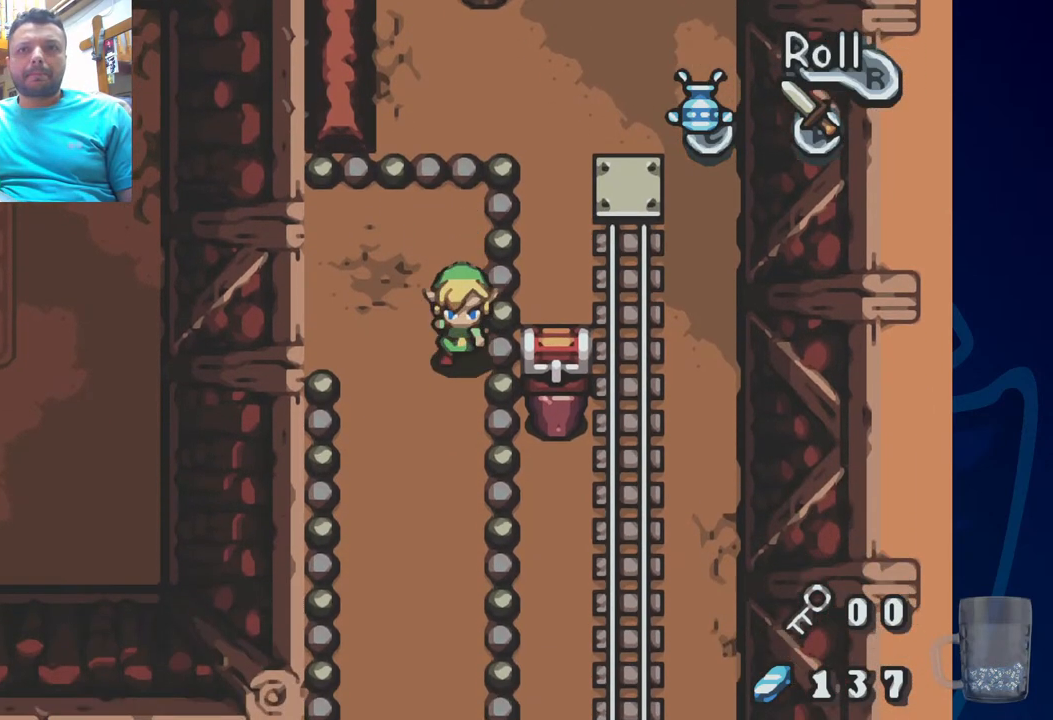
{"dt_ms": 500, "buttons": [], "left_stick": "center", "right_stick": "center", "events": [[17, "TOUCHPAD", "up"], [83, "DPAD_RIGHT", "down"], [100, "DPAD_DOWN", "up"], [167, "CROSS", "down"], [317, "CROSS", "up"], [383, "DPAD_RIGHT", "up"]]}
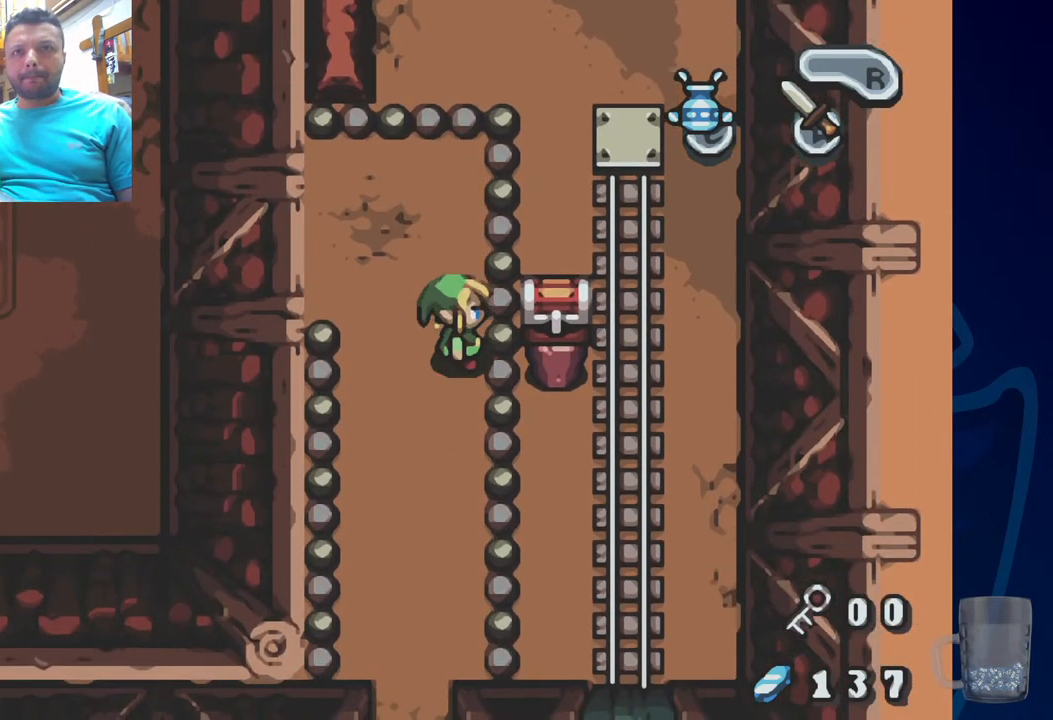
{"dt_ms": 500, "buttons": [], "left_stick": "center", "right_stick": "center", "events": [[33, "DPAD_UP", "down"], [217, "DPAD_LEFT", "down"], [383, "DPAD_UP", "up"], [450, "DPAD_LEFT", "up"]]}
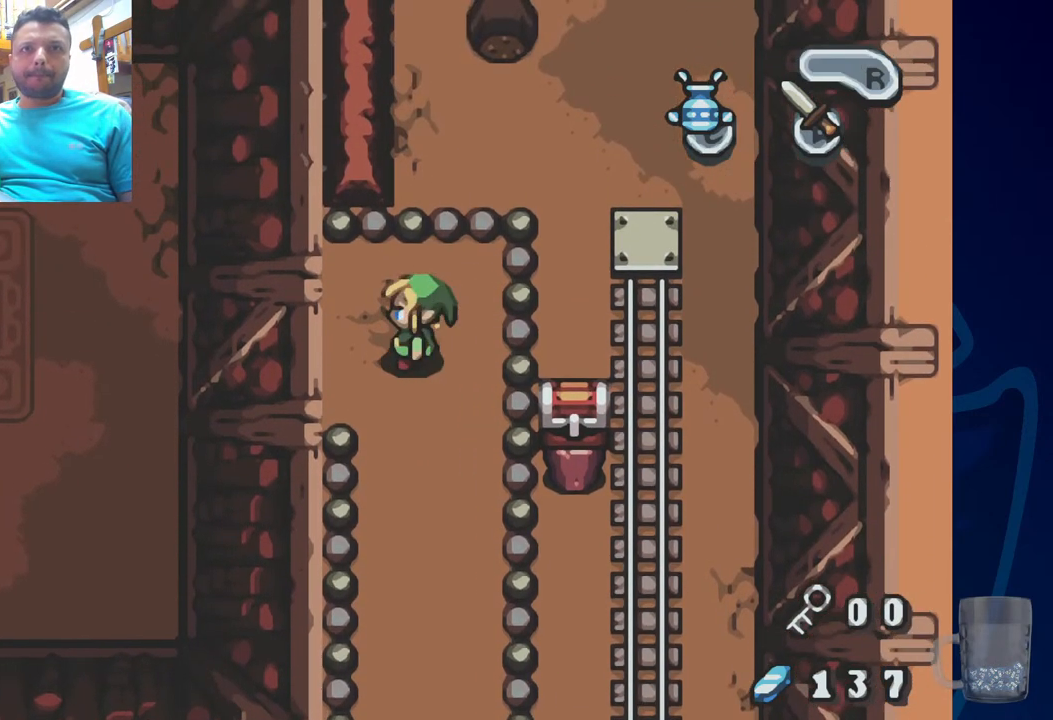
{"dt_ms": 500, "buttons": [], "left_stick": "center", "right_stick": "center", "events": []}
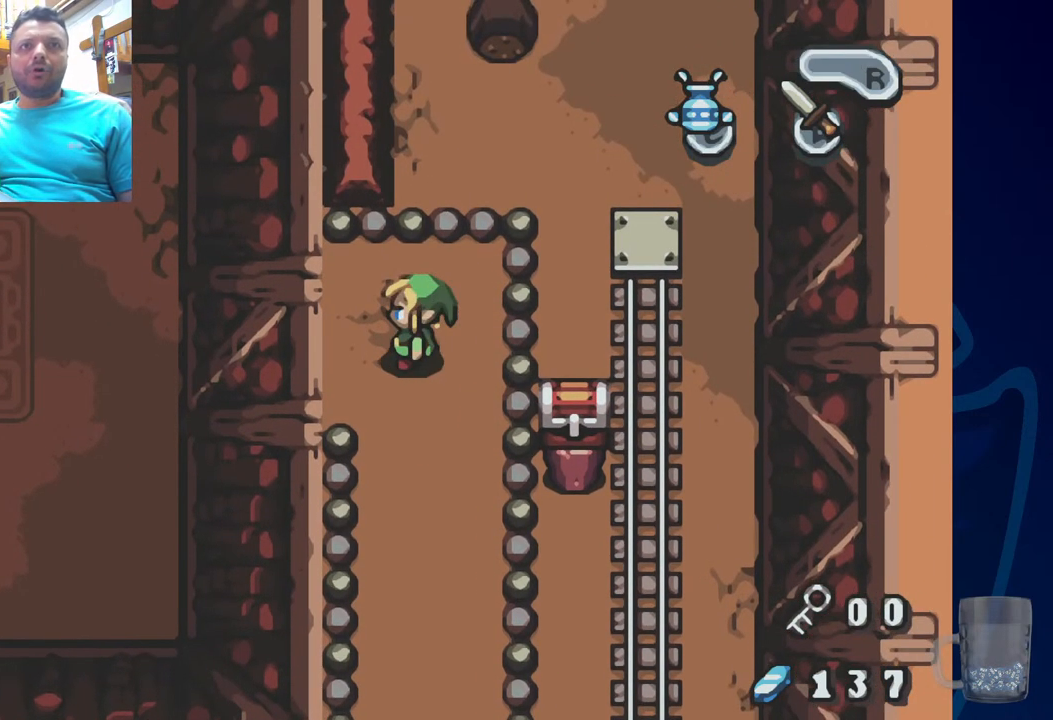
{"dt_ms": 500, "buttons": ["START"], "left_stick": "center", "right_stick": "center", "events": [[333, "START", "down"]]}
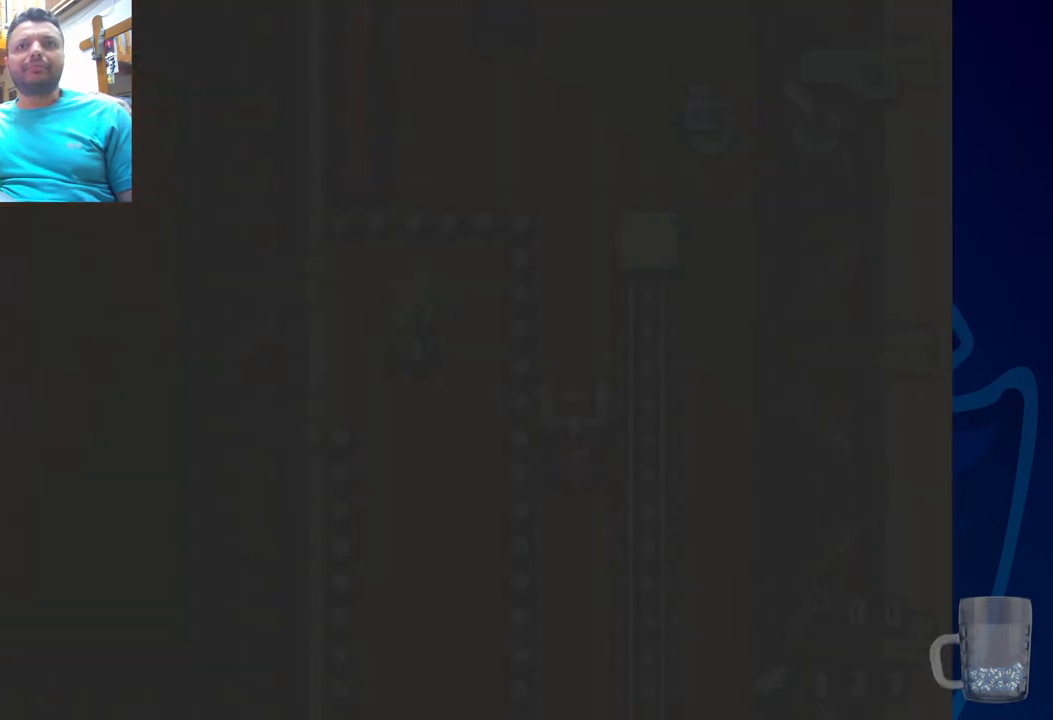
{"dt_ms": 500, "buttons": [], "left_stick": "center", "right_stick": "center", "events": [[50, "START", "up"]]}
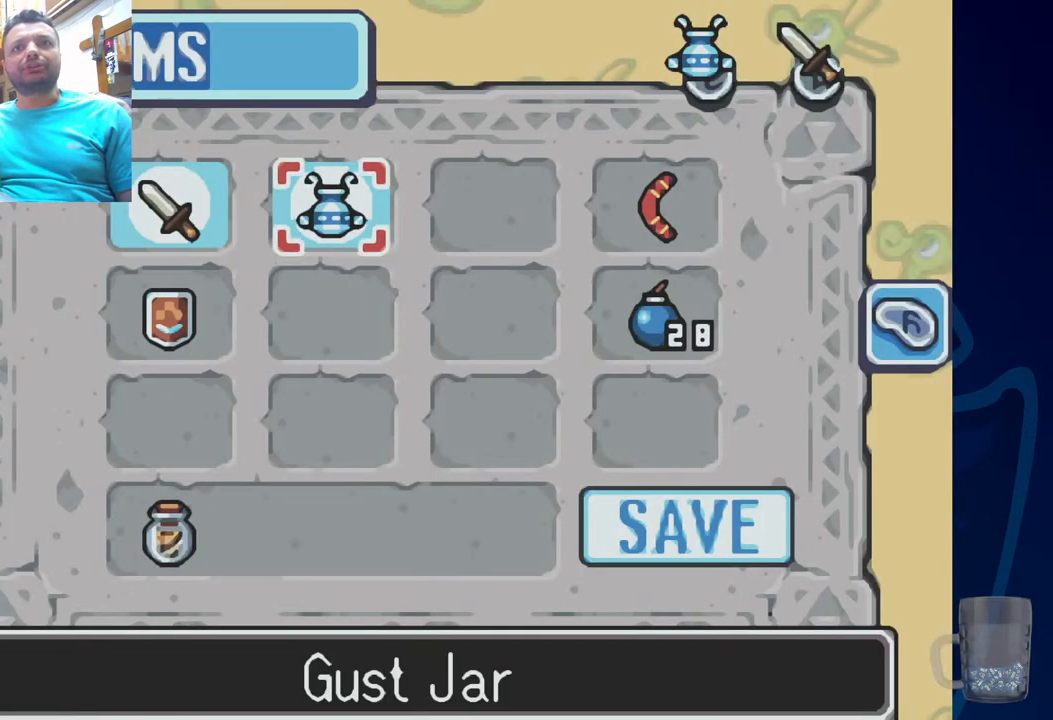
{"dt_ms": 500, "buttons": [], "left_stick": "center", "right_stick": "center", "events": []}
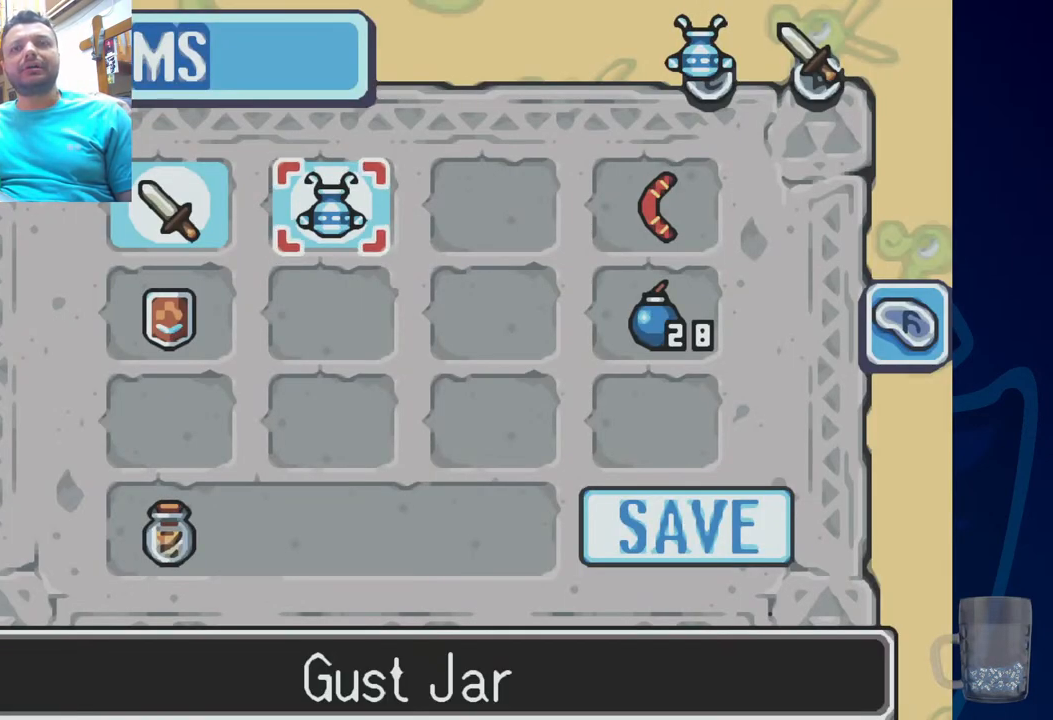
{"dt_ms": 500, "buttons": [], "left_stick": "center", "right_stick": "center", "events": []}
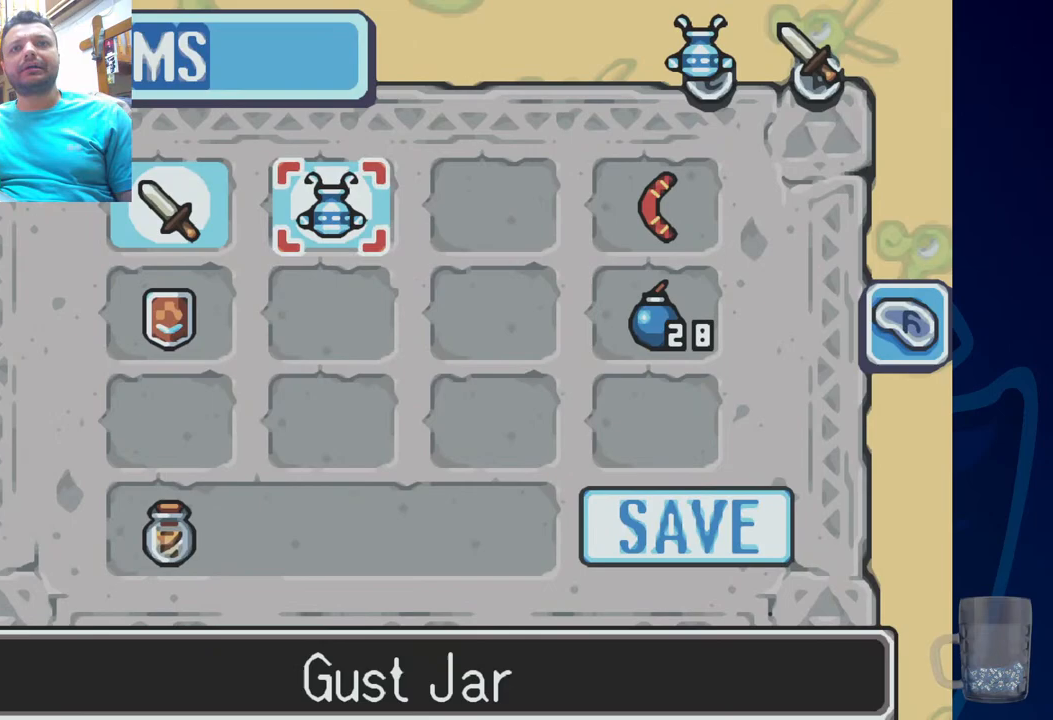
{"dt_ms": 500, "buttons": ["START"], "left_stick": "center", "right_stick": "center", "events": [[400, "START", "down"]]}
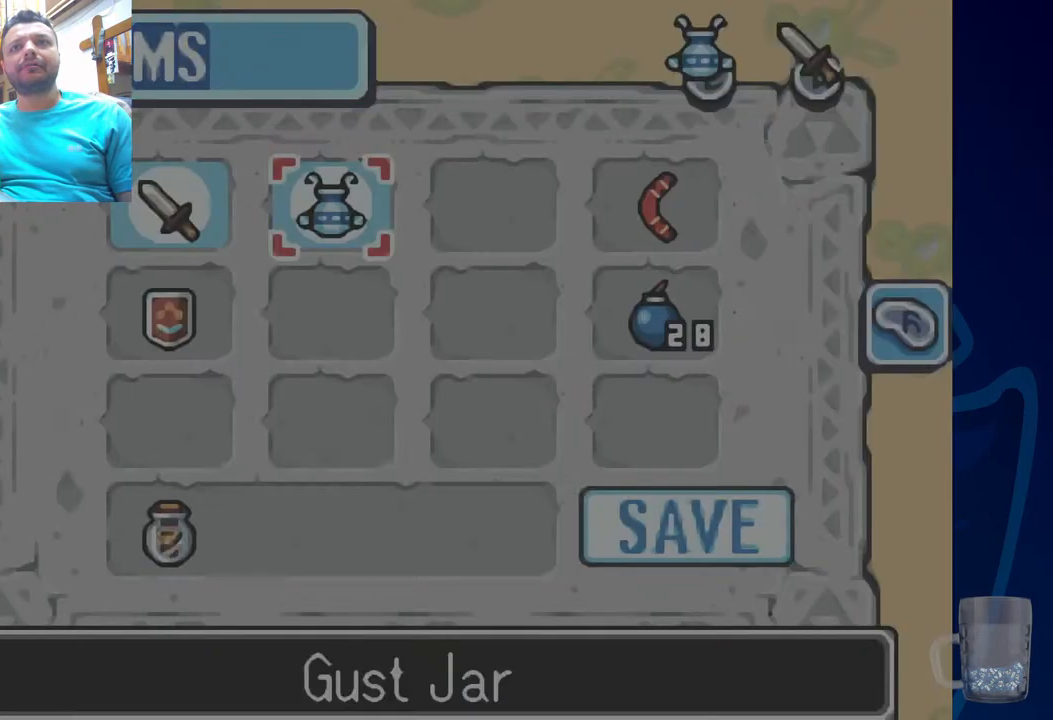
{"dt_ms": 500, "buttons": ["DPAD_LEFT"], "left_stick": "center", "right_stick": "center", "events": [[67, "START", "up"], [483, "DPAD_LEFT", "down"]]}
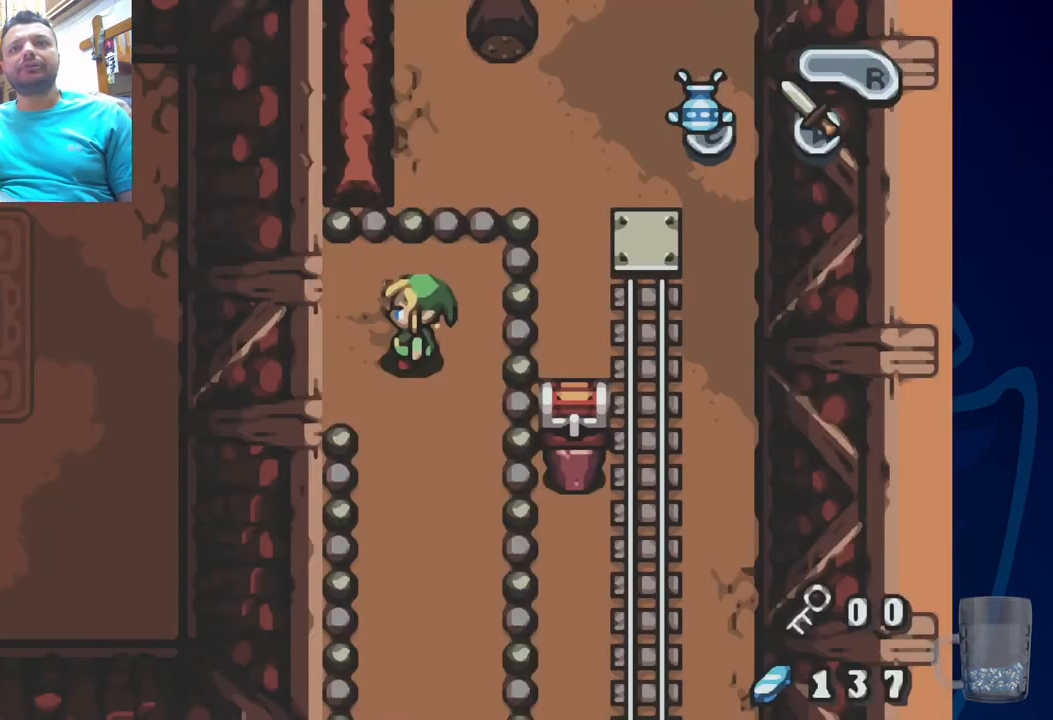
{"dt_ms": 500, "buttons": ["DPAD_LEFT"], "left_stick": "center", "right_stick": "center", "events": []}
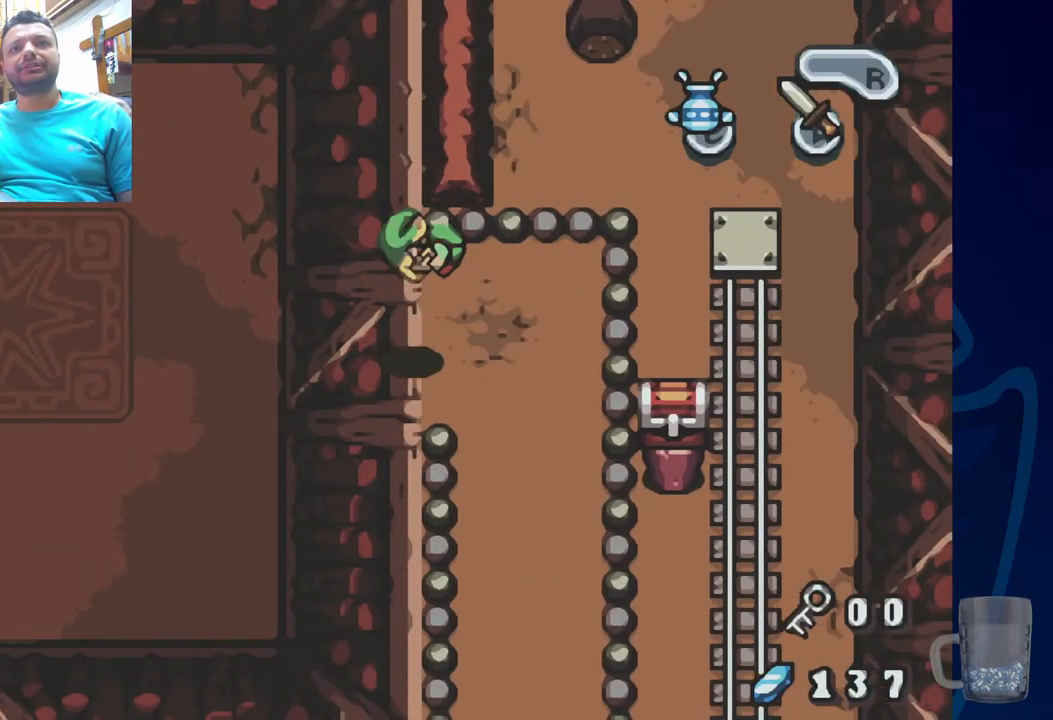
{"dt_ms": 500, "buttons": [], "left_stick": "center", "right_stick": "center", "events": [[300, "DPAD_LEFT", "up"]]}